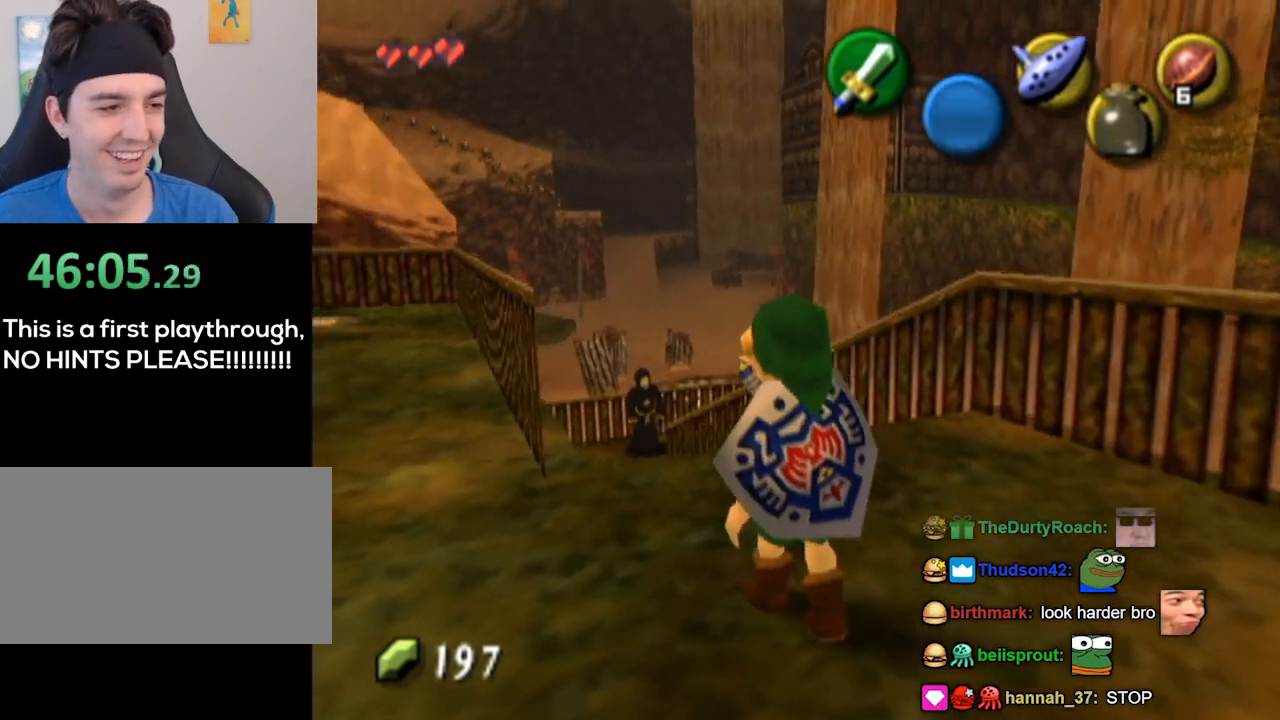
Gameplay with a controller (Nintendo layout); each line is a JSON object with the inputs held at the frame after it. "events" lists button and stick changes between this image and that frame as [ms after this image, input, new state], when the widget could be followed in between. Not read: L3 R3.
{"buttons": [], "left_stick": "up-left", "right_stick": "center", "events": [[200, "right_stick", "up"], [300, "right_stick", "center"]]}
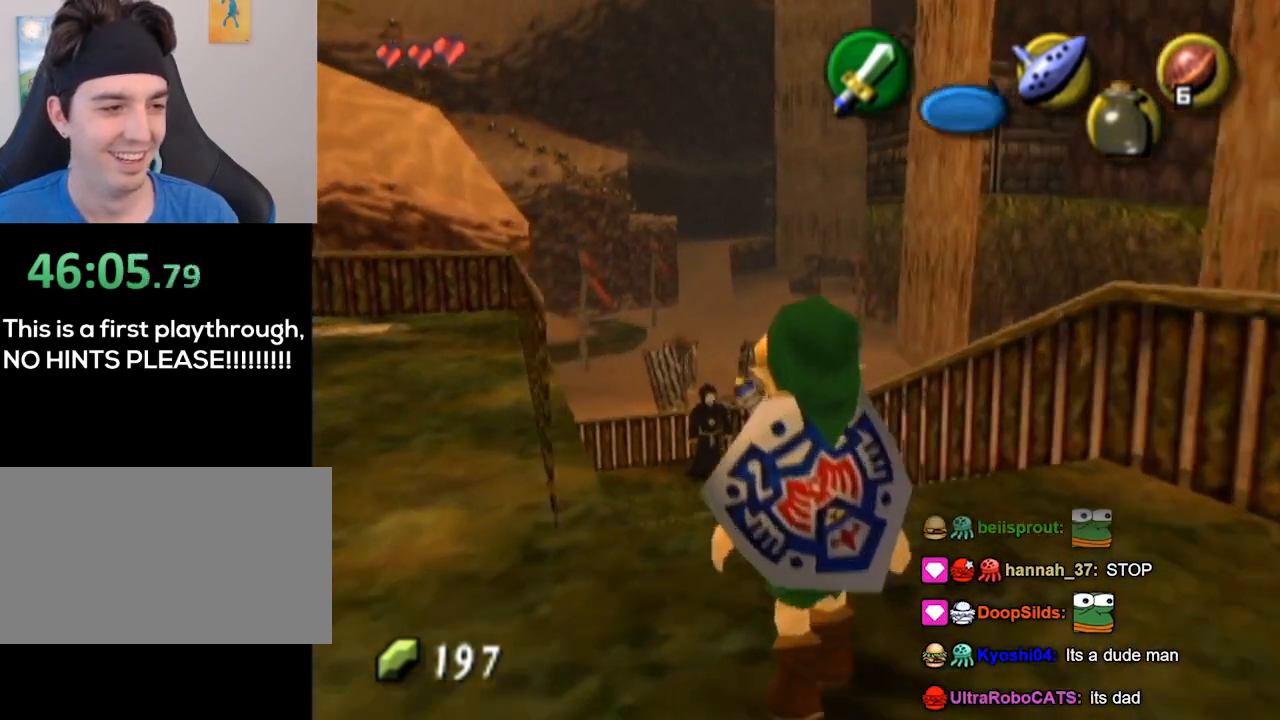
{"buttons": [], "left_stick": "up", "right_stick": "center", "events": [[33, "left_stick", "up"]]}
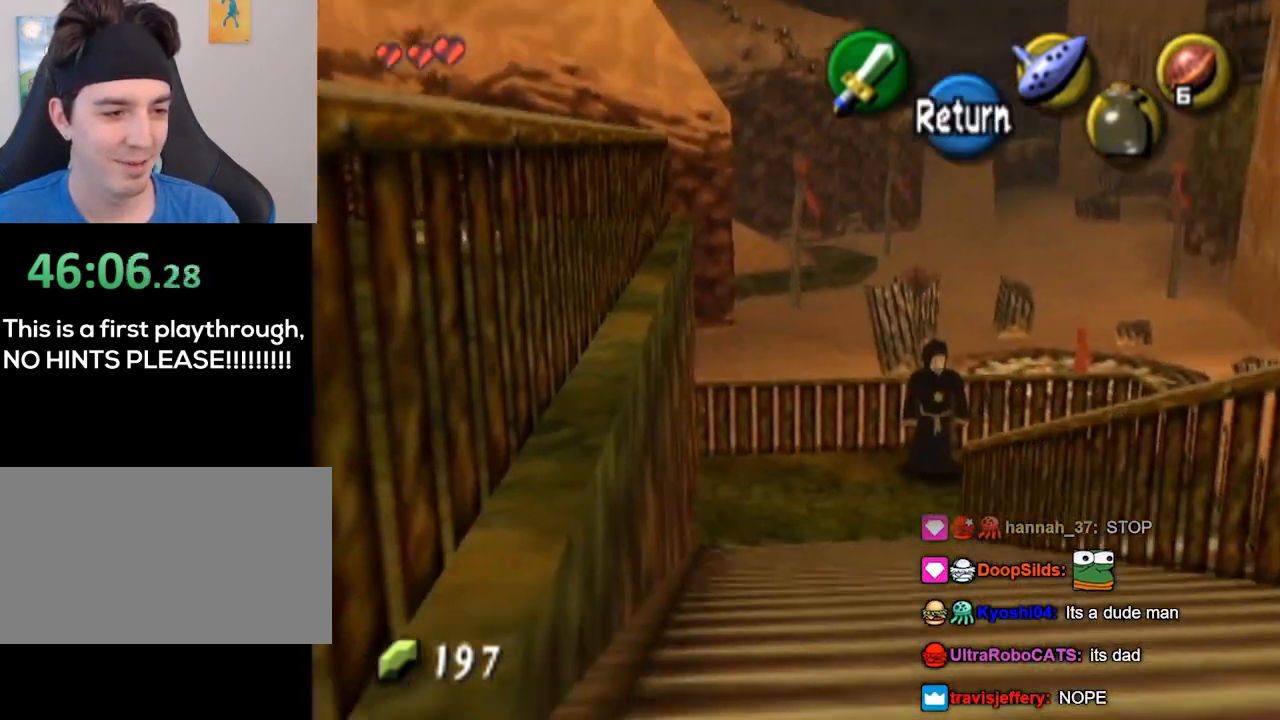
{"buttons": [], "left_stick": "up", "right_stick": "center", "events": []}
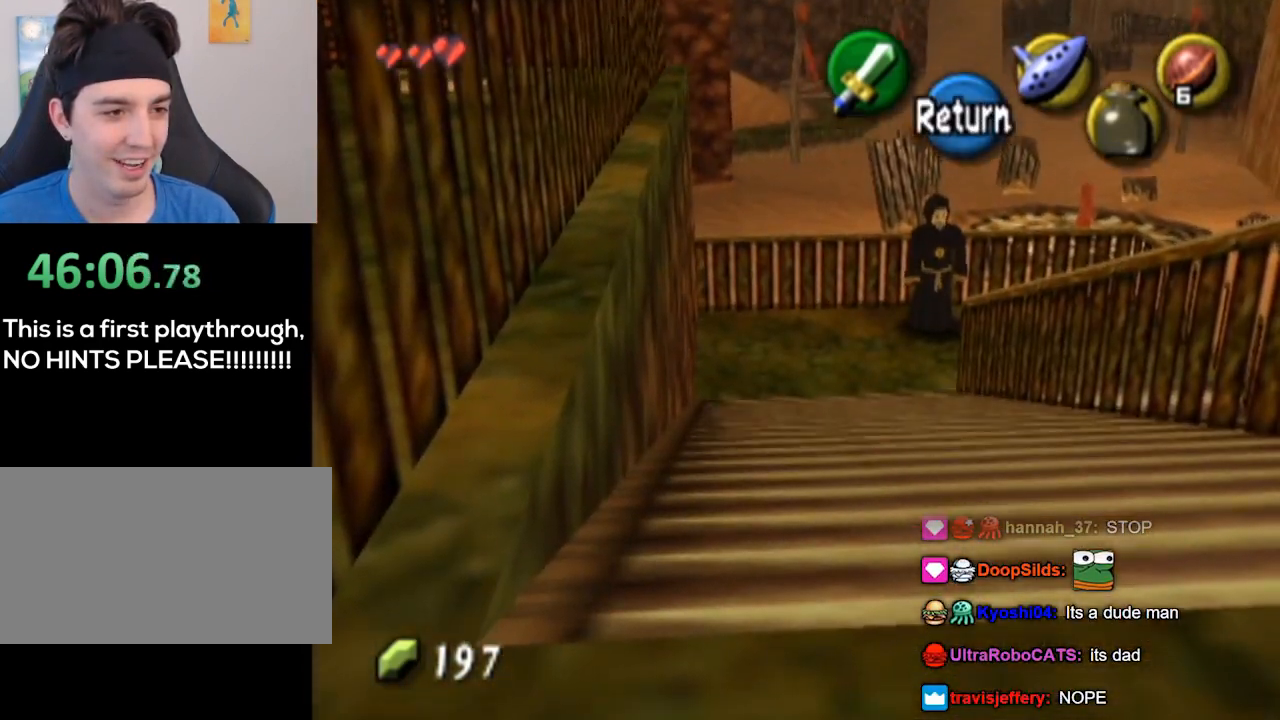
{"buttons": [], "left_stick": "up", "right_stick": "center", "events": []}
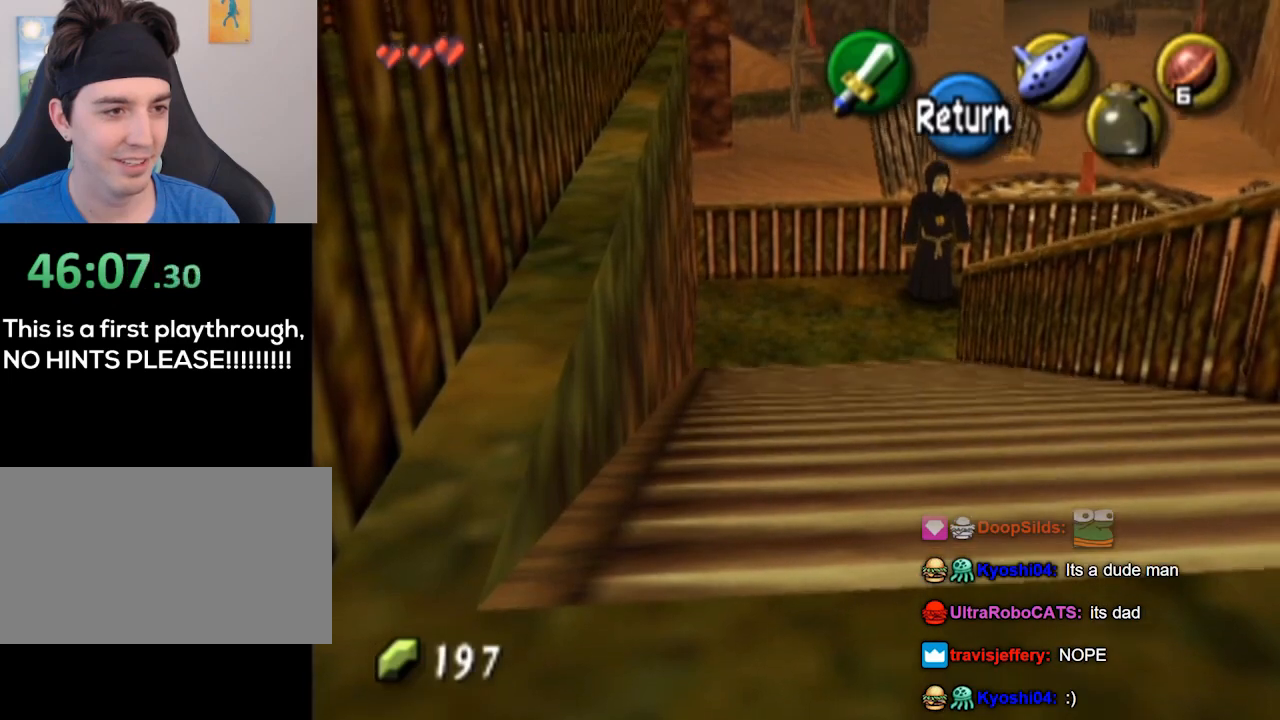
{"buttons": [], "left_stick": "up", "right_stick": "center", "events": []}
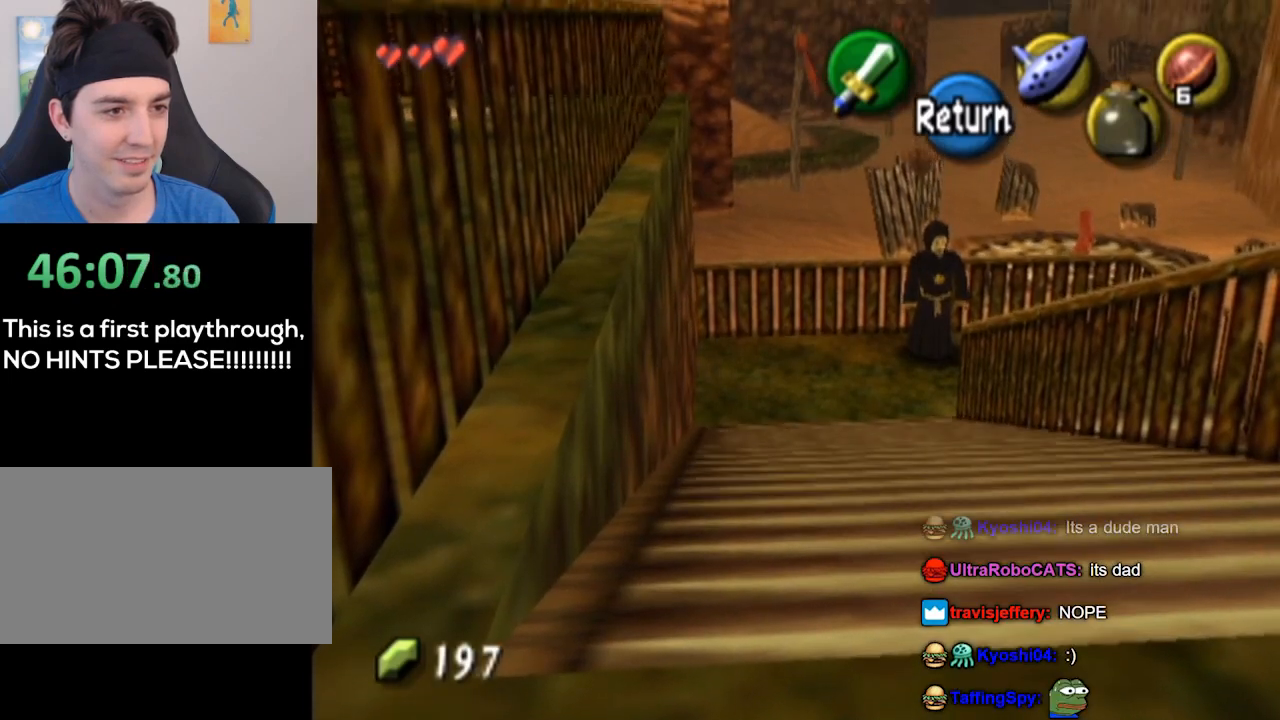
{"buttons": ["L1"], "left_stick": "down-left", "right_stick": "down-left", "events": [[467, "L1", "down"], [467, "left_stick", "down-left"], [467, "right_stick", "down-left"]]}
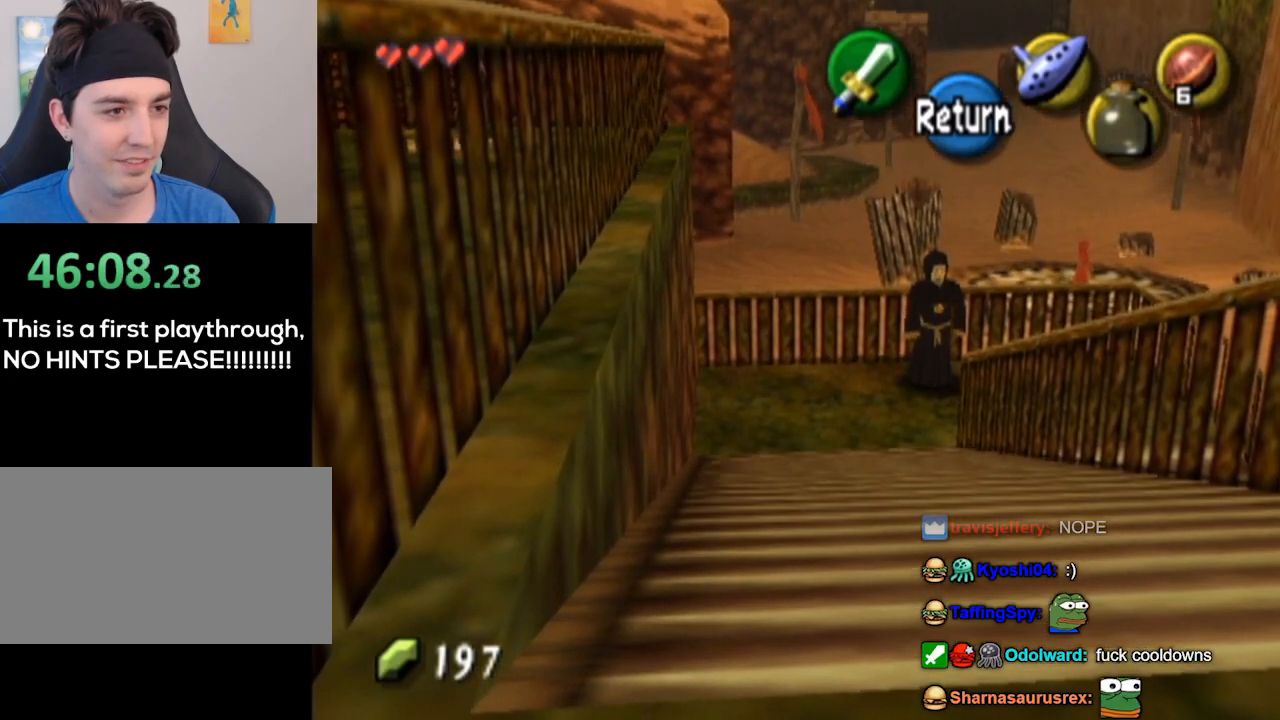
{"buttons": [], "left_stick": "up", "right_stick": "center", "events": [[33, "L1", "up"], [33, "left_stick", "up"], [33, "right_stick", "center"]]}
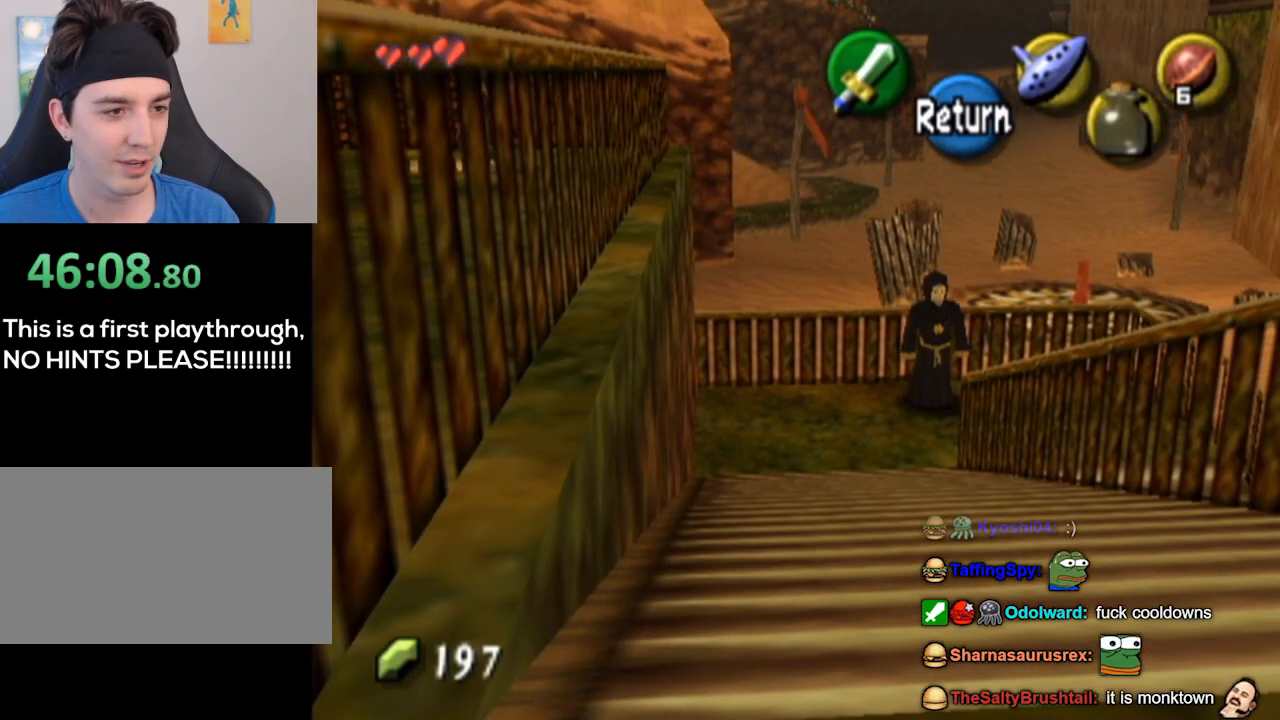
{"buttons": [], "left_stick": "up", "right_stick": "center", "events": []}
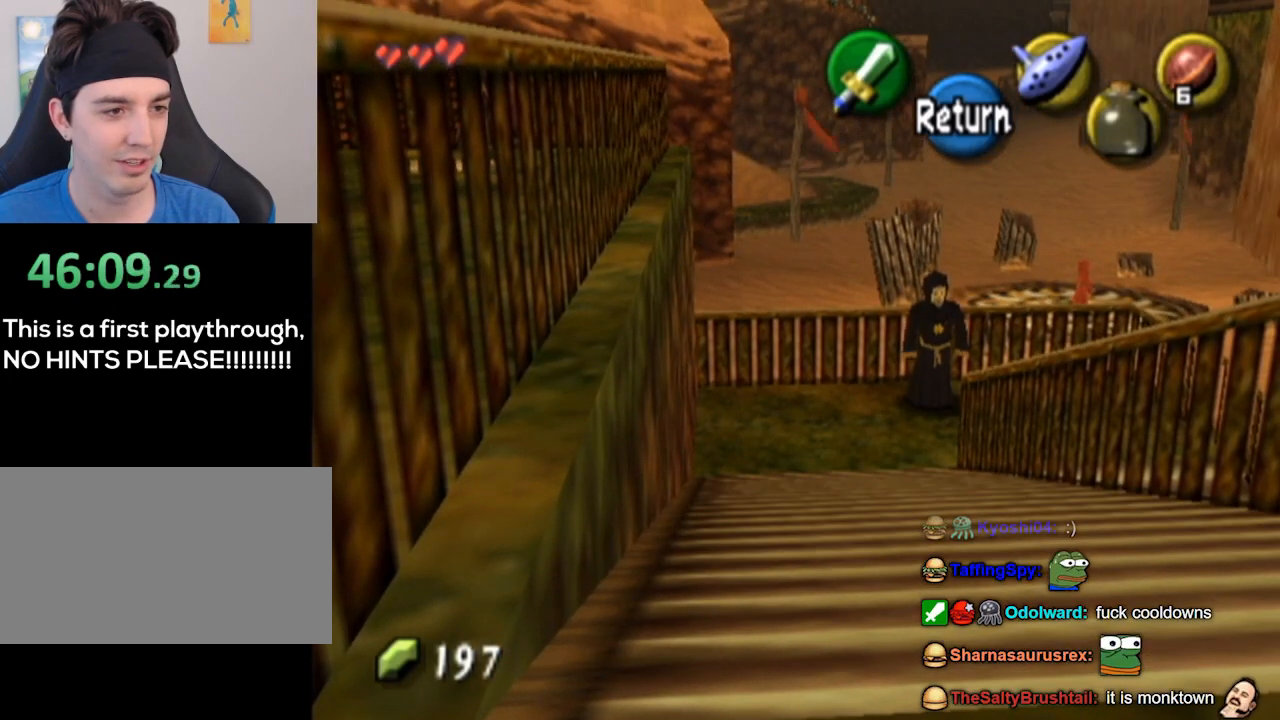
{"buttons": [], "left_stick": "up", "right_stick": "center", "events": []}
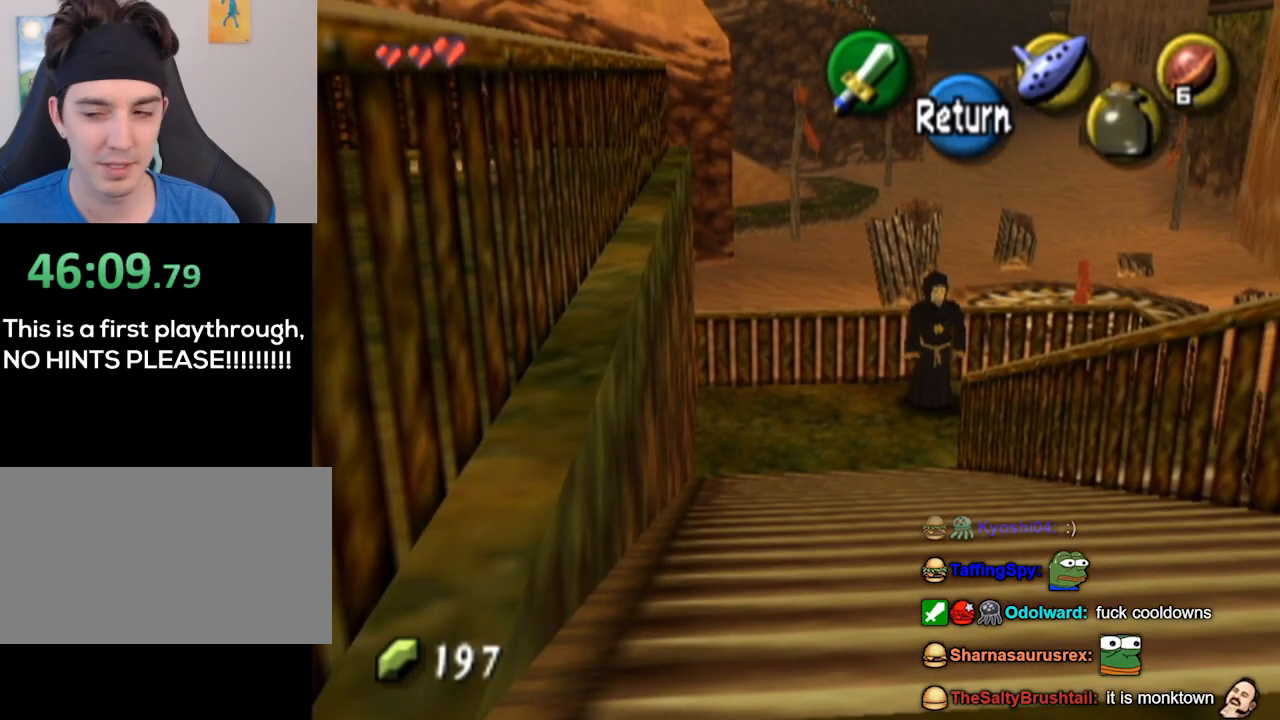
{"buttons": [], "left_stick": "up", "right_stick": "center", "events": []}
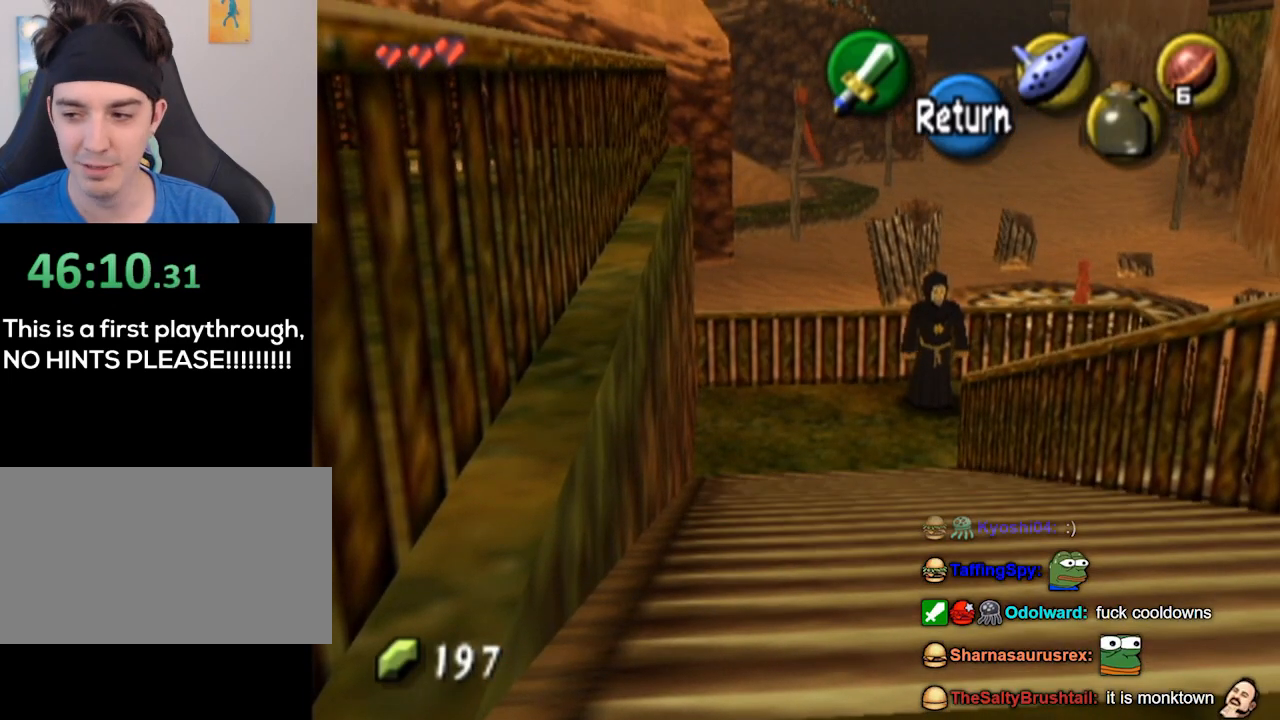
{"buttons": [], "left_stick": "up", "right_stick": "center", "events": []}
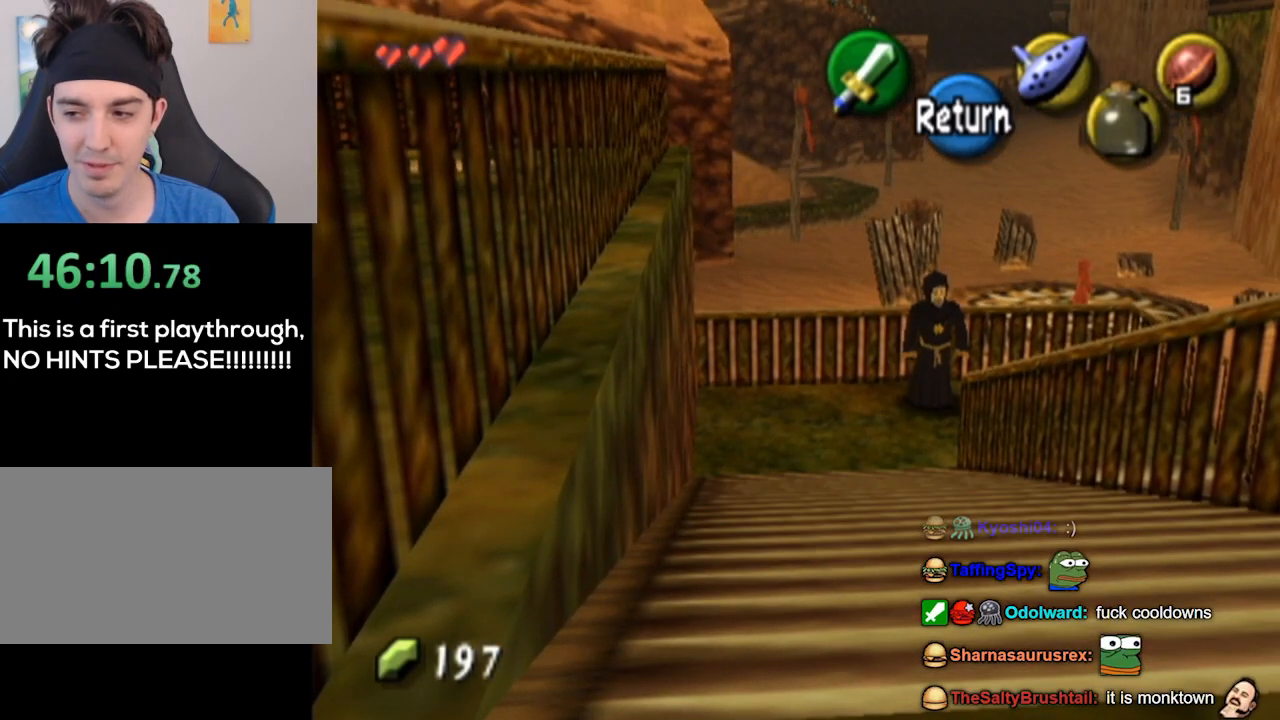
{"buttons": [], "left_stick": "up", "right_stick": "center", "events": []}
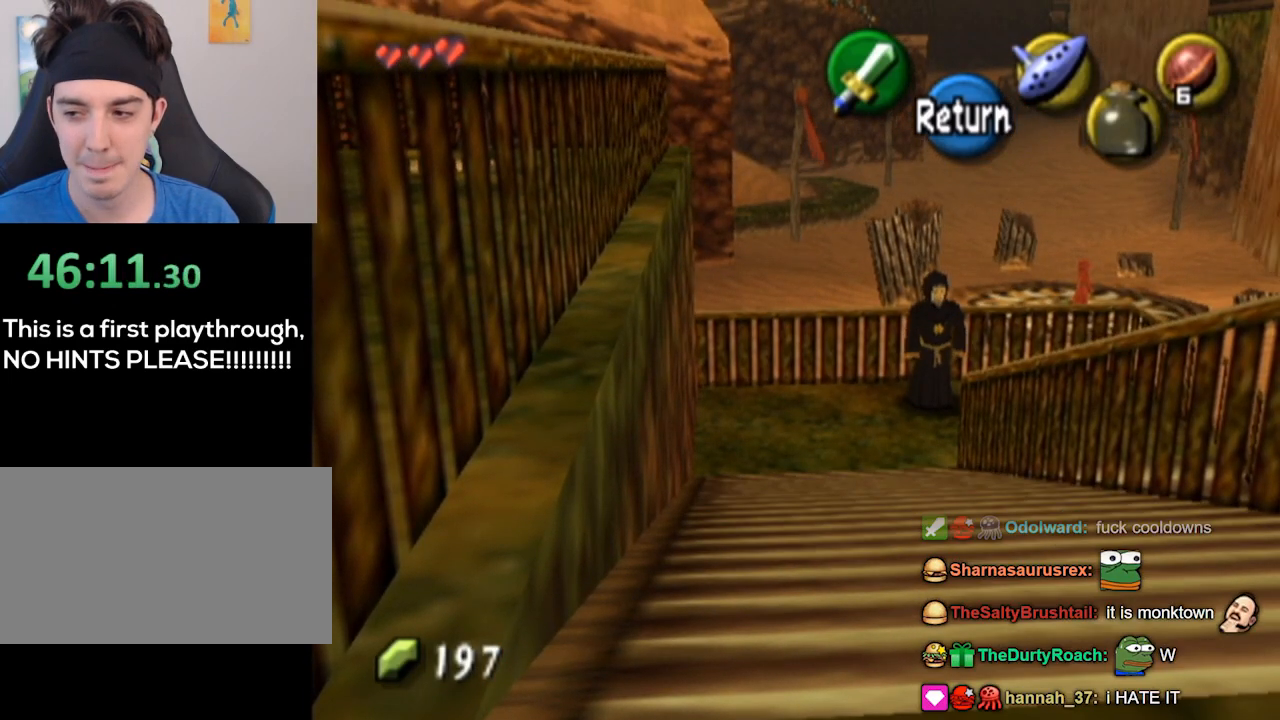
{"buttons": [], "left_stick": "up", "right_stick": "center", "events": []}
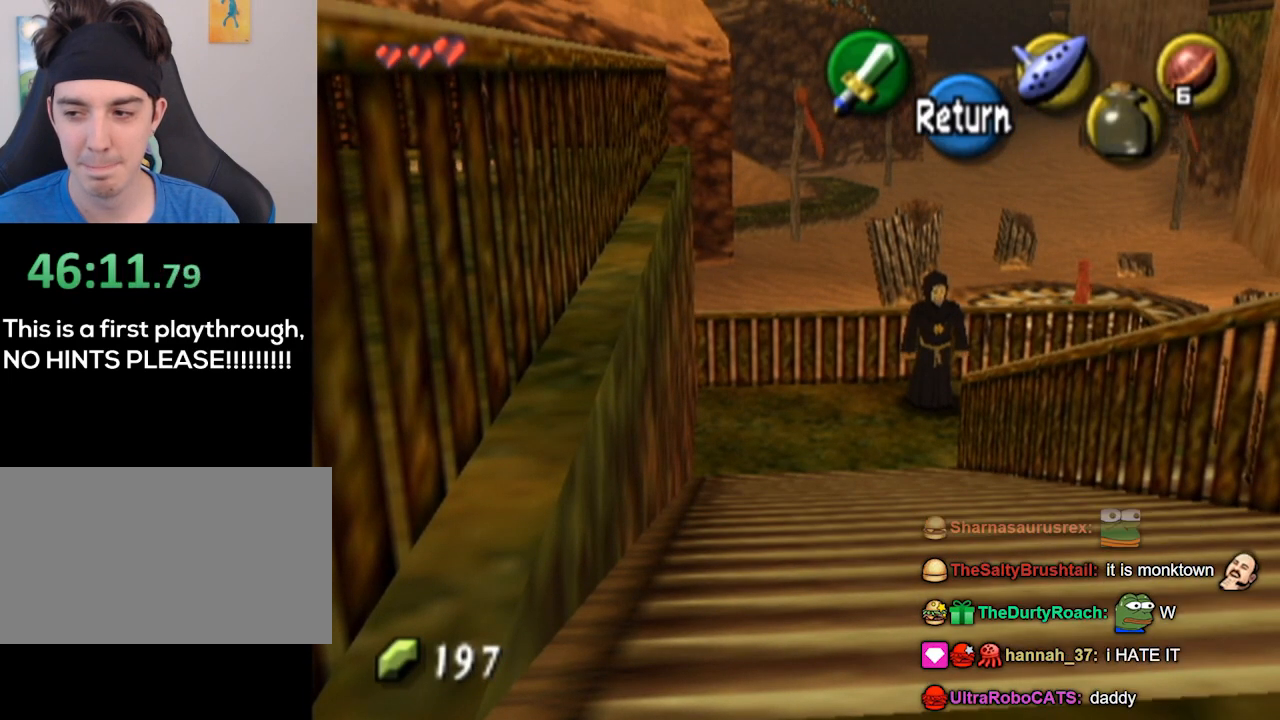
{"buttons": [], "left_stick": "up", "right_stick": "center", "events": []}
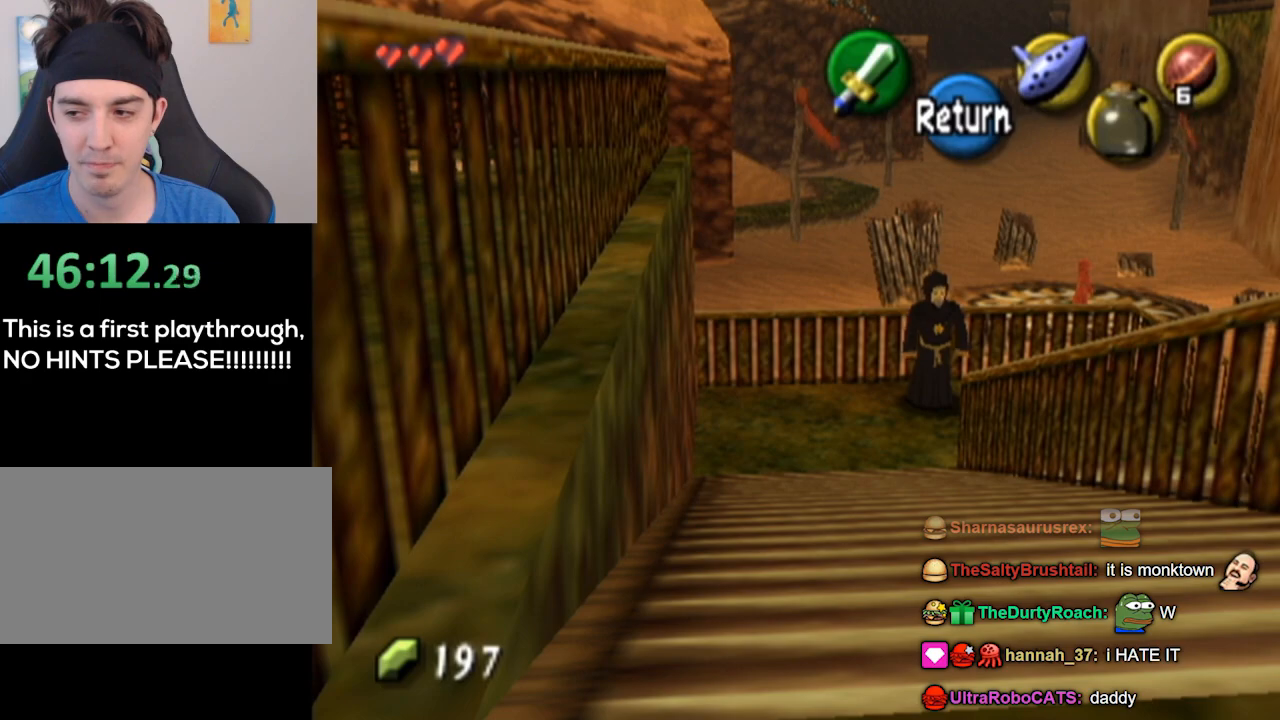
{"buttons": [], "left_stick": "center", "right_stick": "center", "events": [[200, "START", "down"], [433, "START", "up"], [433, "left_stick", "center"]]}
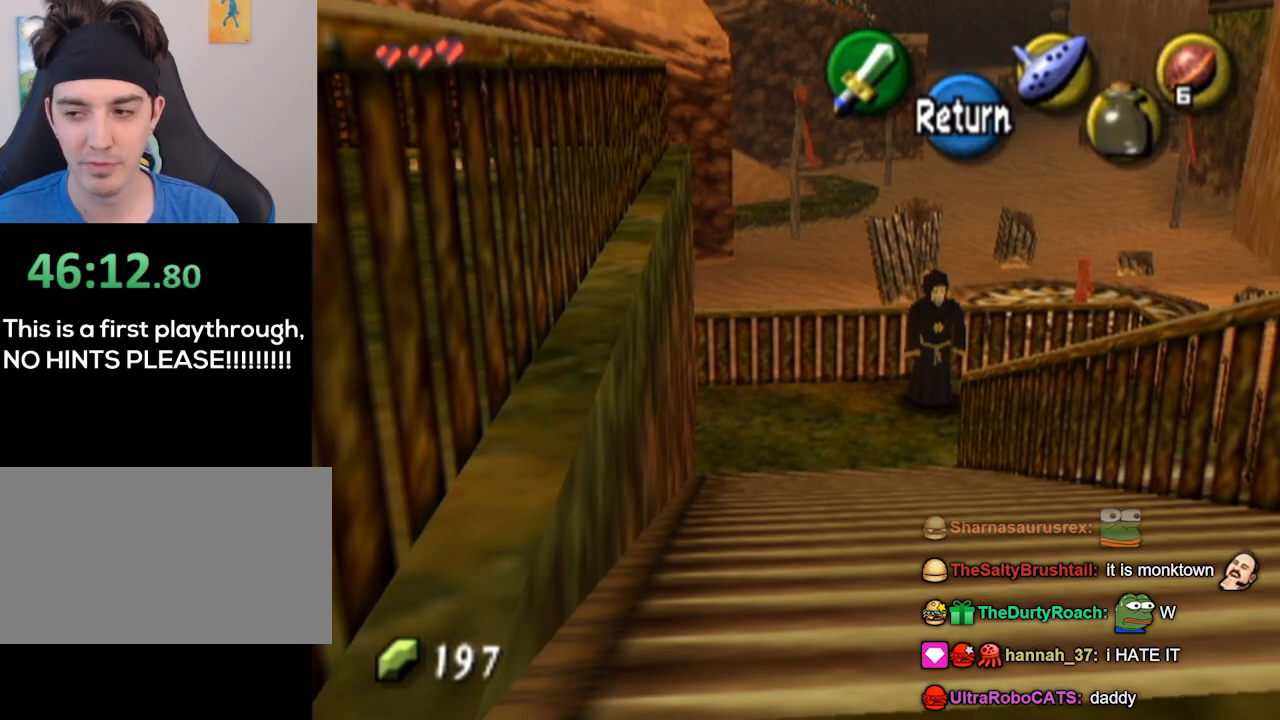
{"buttons": [], "left_stick": "center", "right_stick": "center", "events": []}
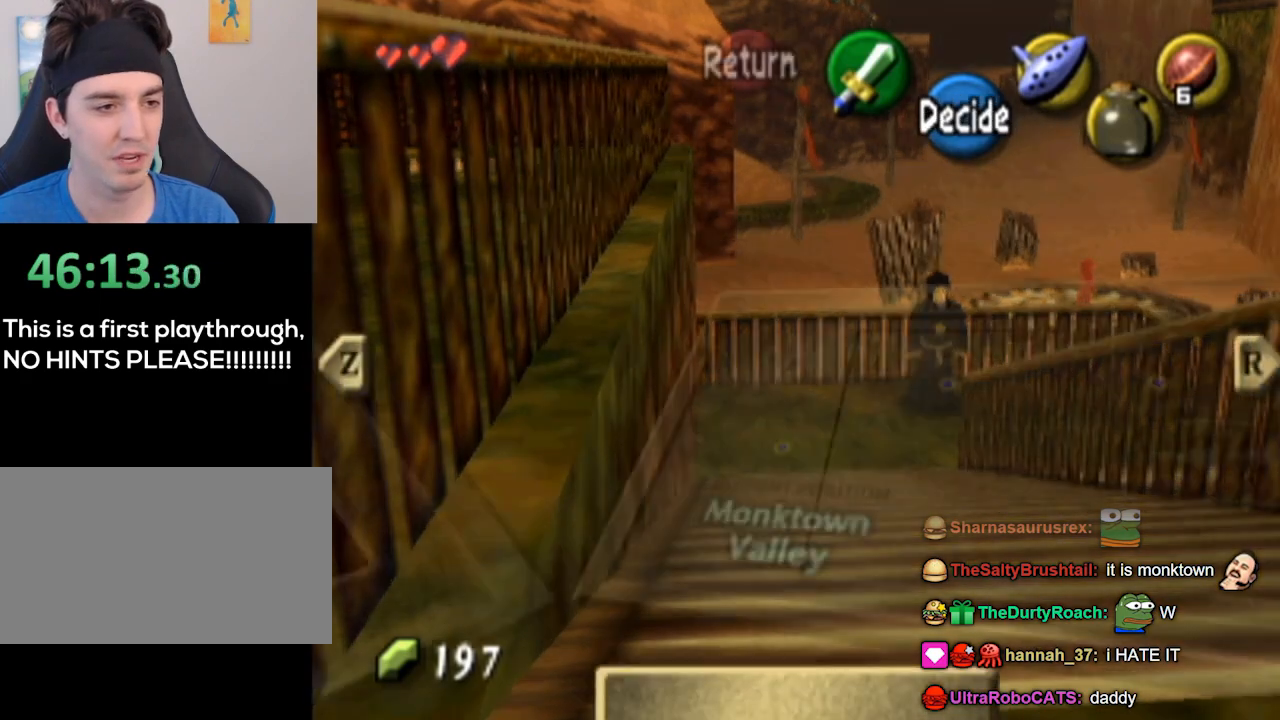
{"buttons": [], "left_stick": "center", "right_stick": "center", "events": [[300, "B", "down"], [400, "B", "up"]]}
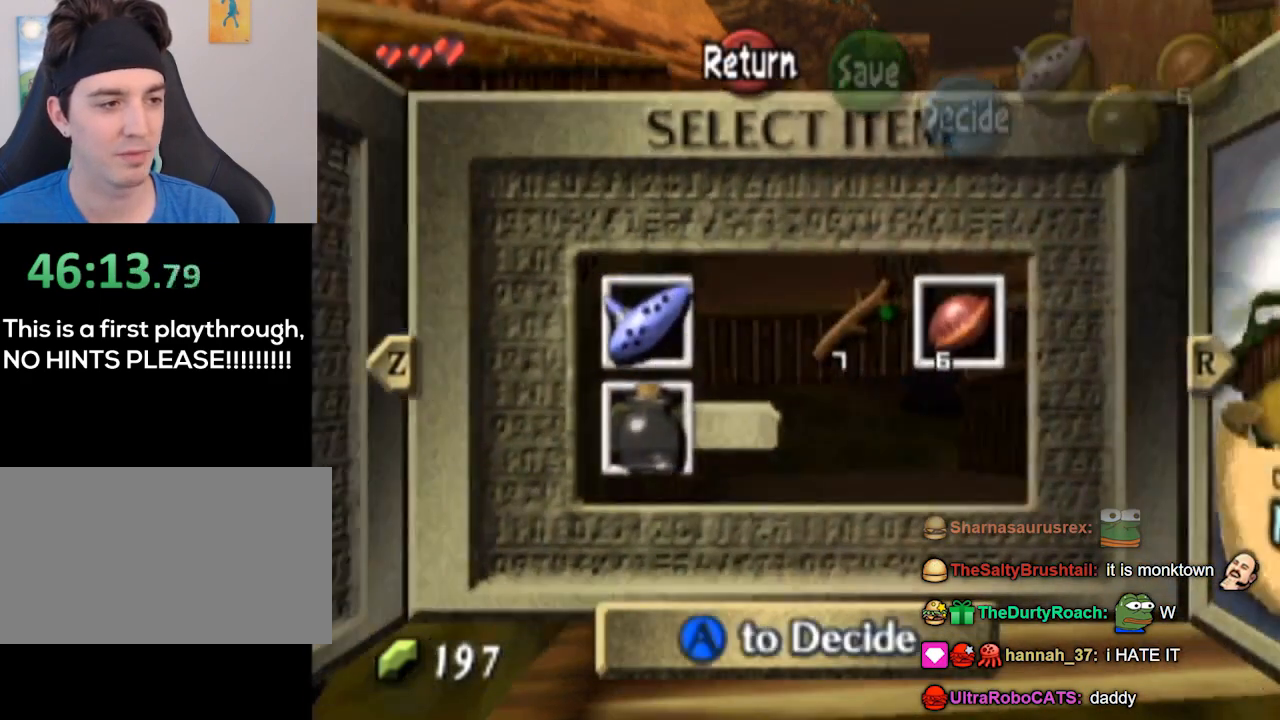
{"buttons": [], "left_stick": "center", "right_stick": "center", "events": [[167, "A", "down"], [233, "A", "up"], [300, "A", "down"], [367, "A", "up"]]}
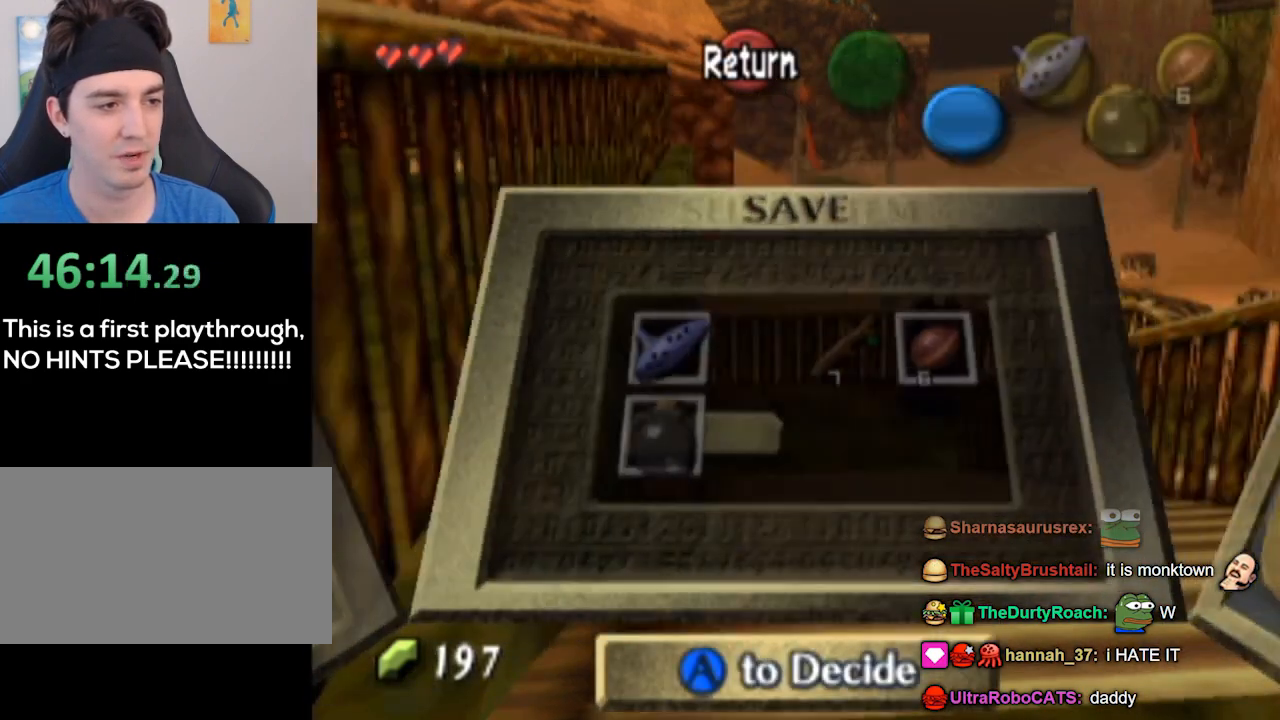
{"buttons": [], "left_stick": "center", "right_stick": "center", "events": []}
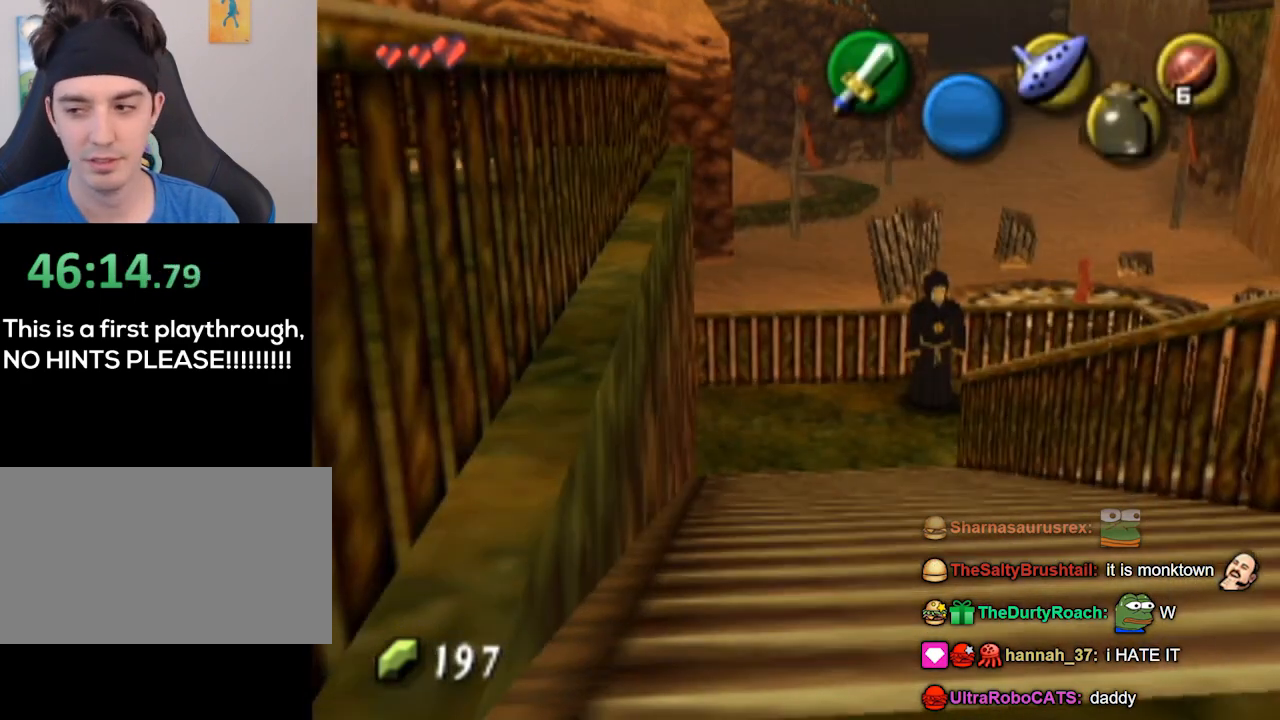
{"buttons": ["A"], "left_stick": "center", "right_stick": "center", "events": [[100, "left_stick", "up"], [467, "left_stick", "center"], [500, "A", "down"]]}
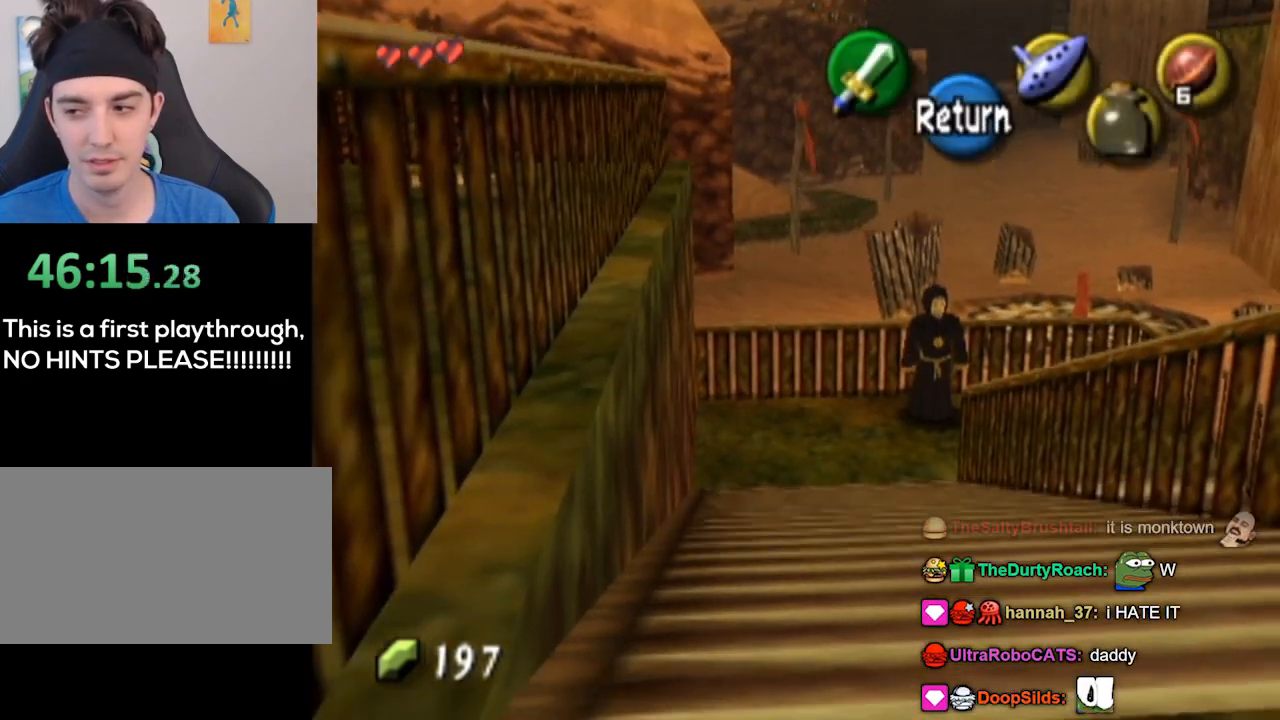
{"buttons": [], "left_stick": "up", "right_stick": "center", "events": [[67, "A", "up"], [133, "left_stick", "up-right"], [367, "left_stick", "up"]]}
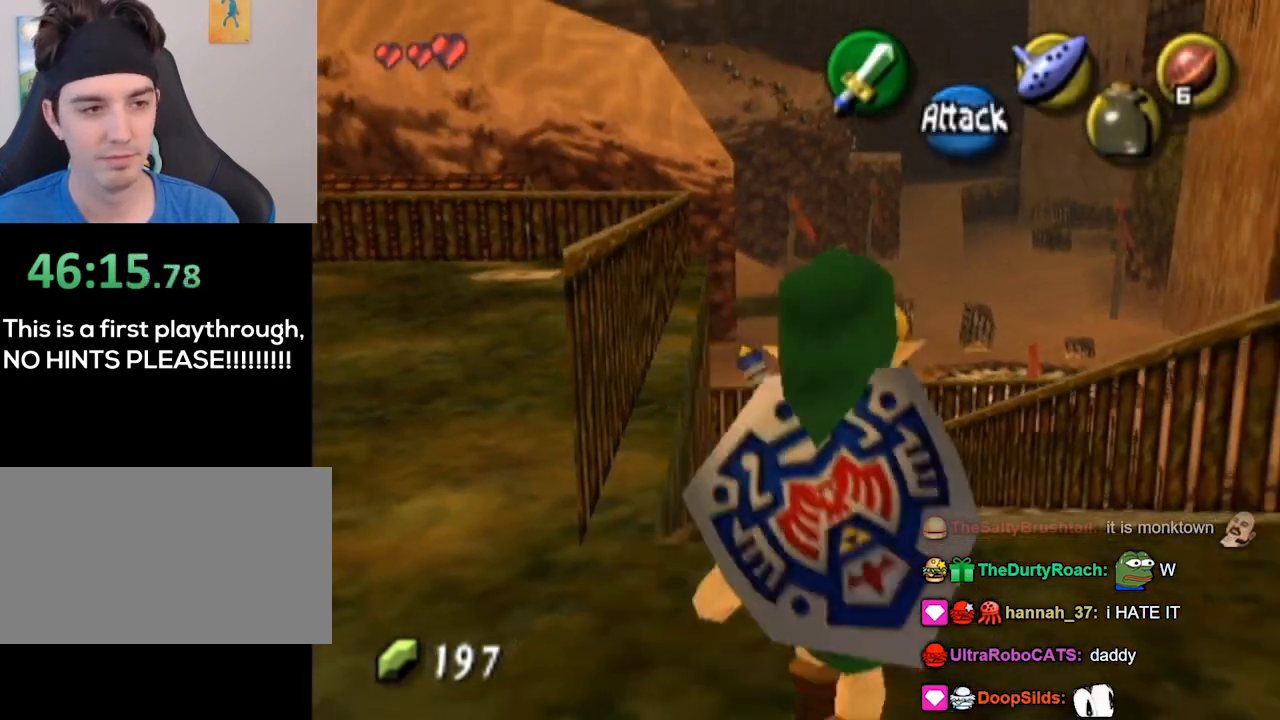
{"buttons": [], "left_stick": "up", "right_stick": "center", "events": []}
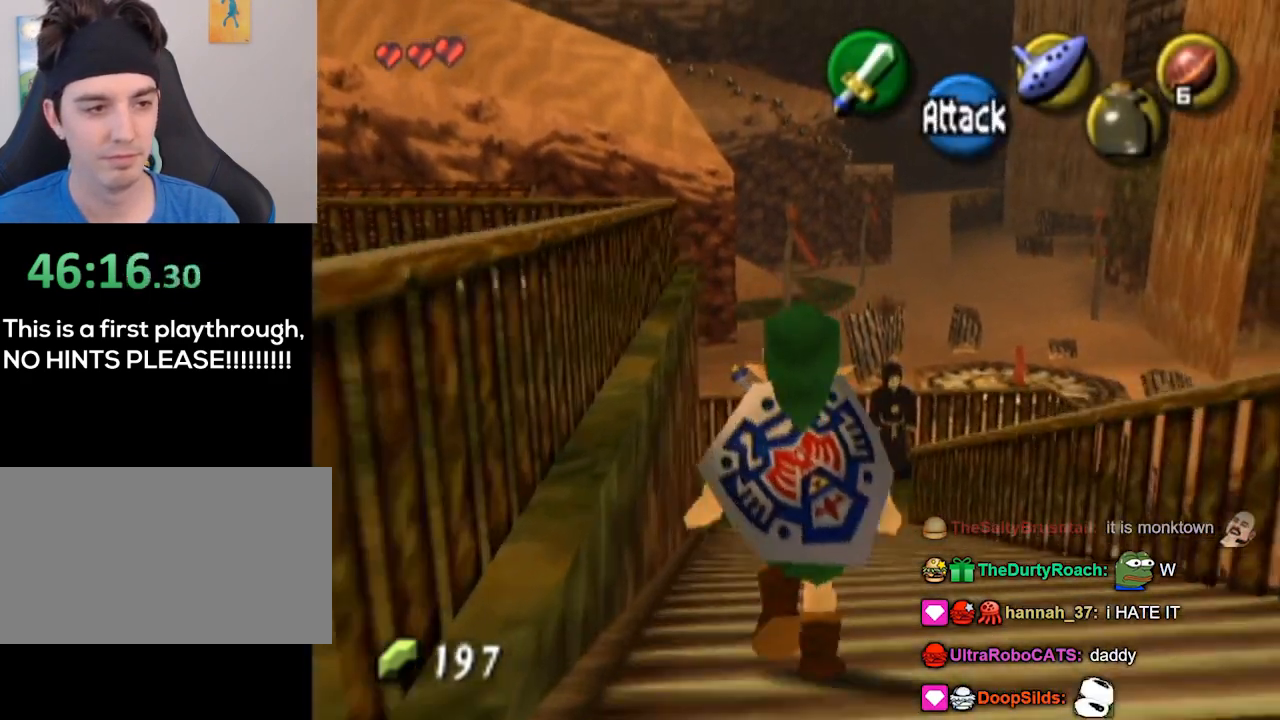
{"buttons": [], "left_stick": "up", "right_stick": "center", "events": []}
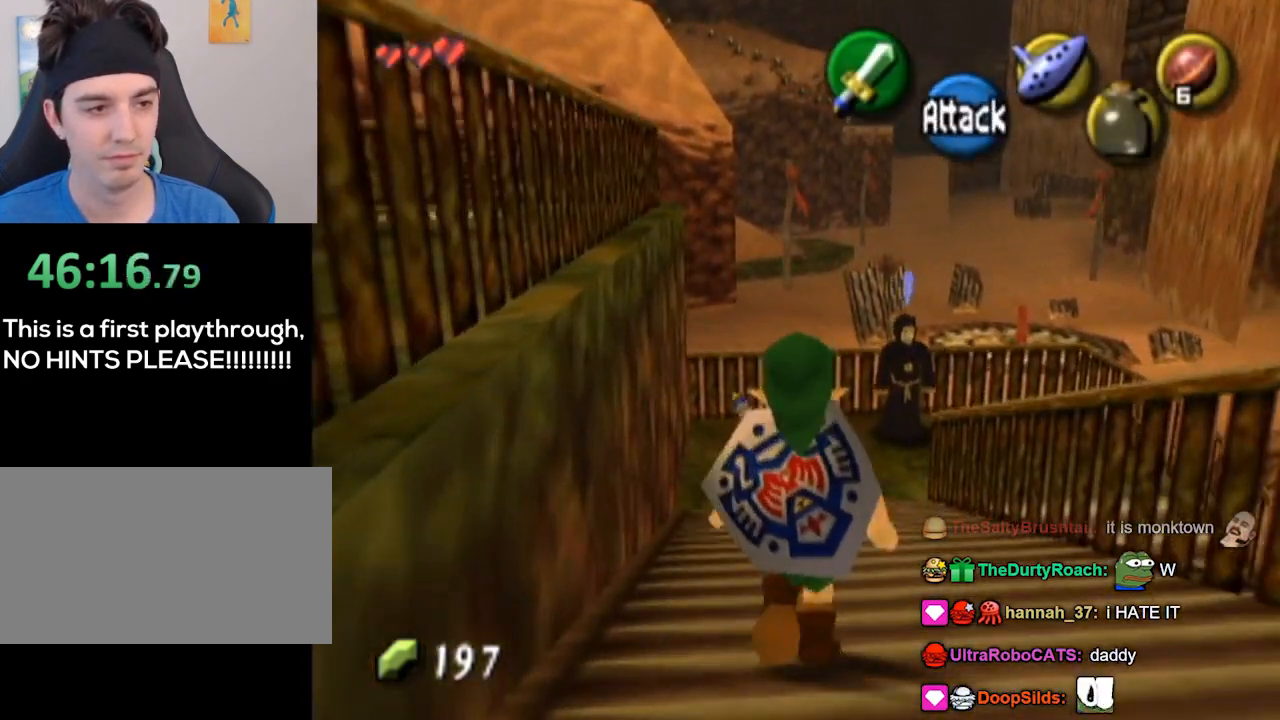
{"buttons": ["L1"], "left_stick": "up", "right_stick": "center", "events": [[200, "L1", "down"]]}
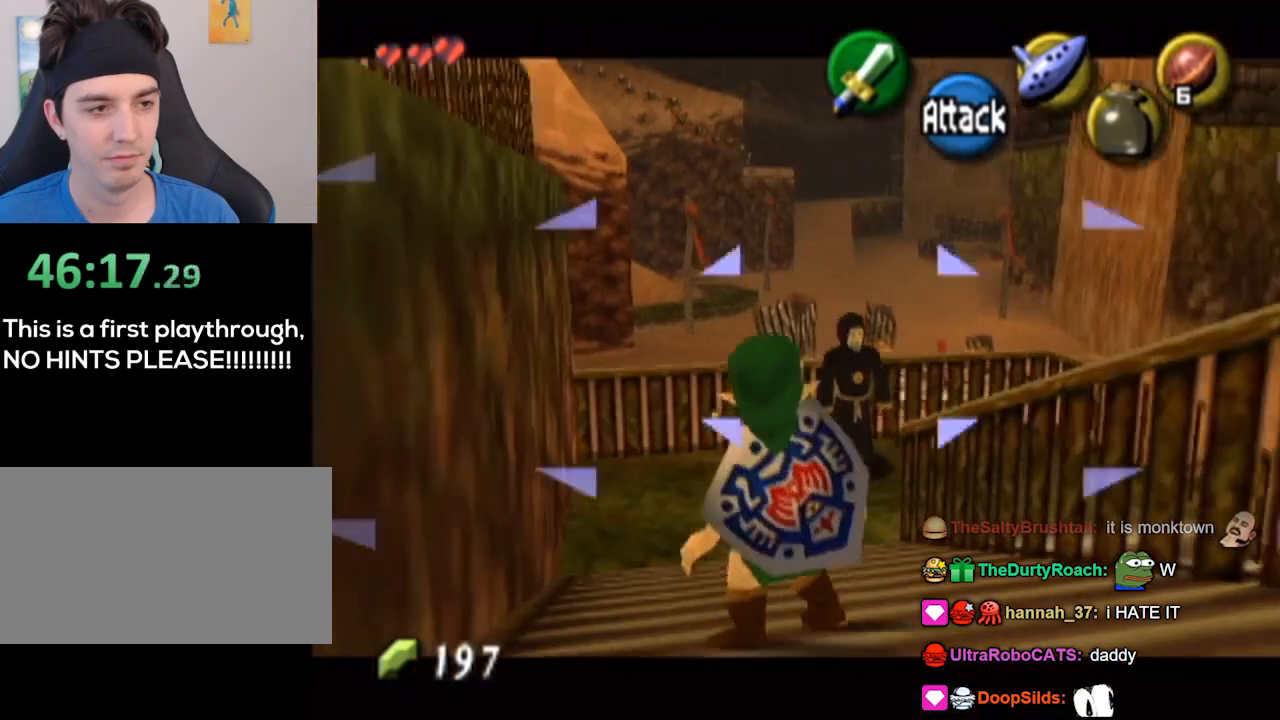
{"buttons": ["L1"], "left_stick": "up", "right_stick": "center", "events": [[67, "left_stick", "center"], [467, "left_stick", "up"]]}
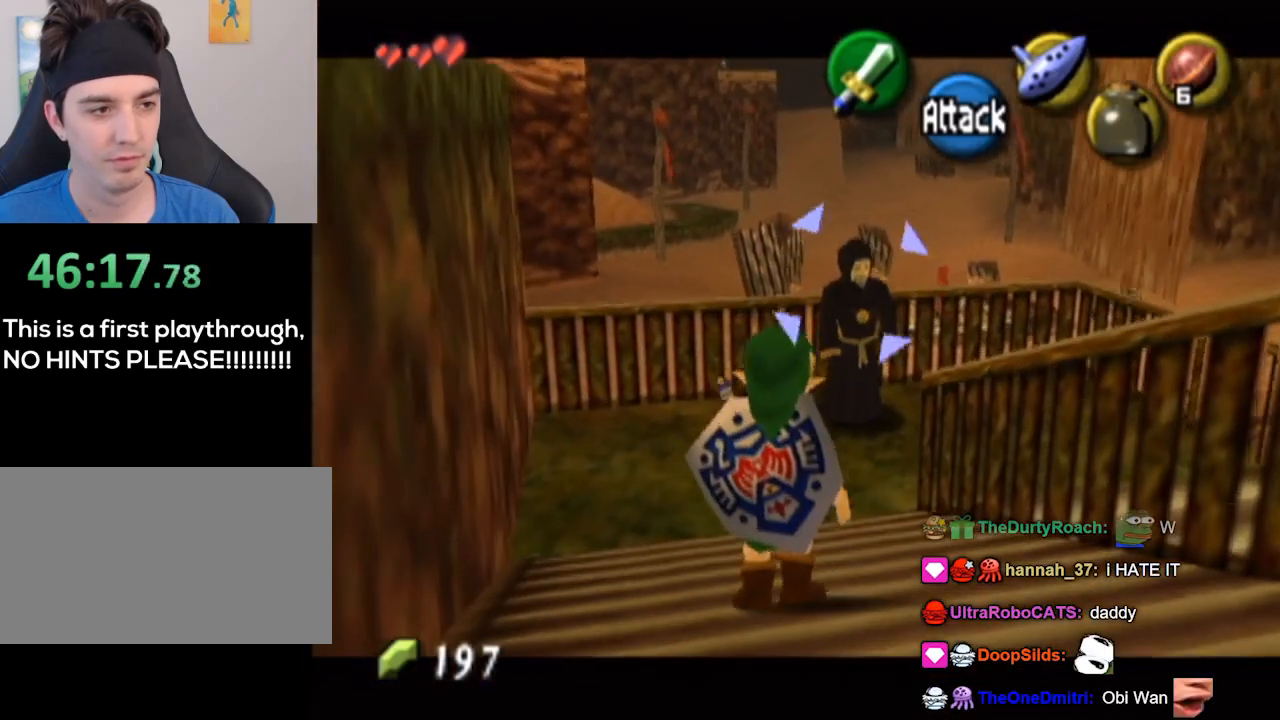
{"buttons": ["L1"], "left_stick": "up", "right_stick": "center", "events": []}
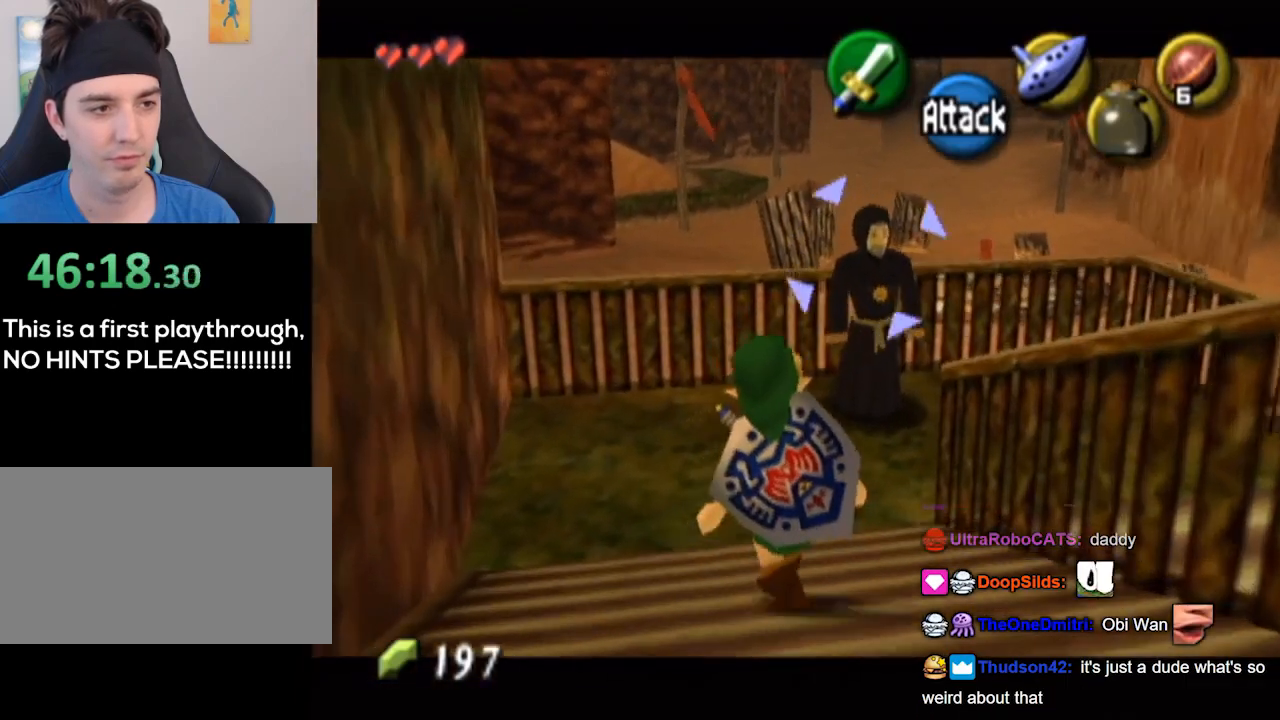
{"buttons": ["L1"], "left_stick": "center", "right_stick": "center", "events": [[400, "left_stick", "center"]]}
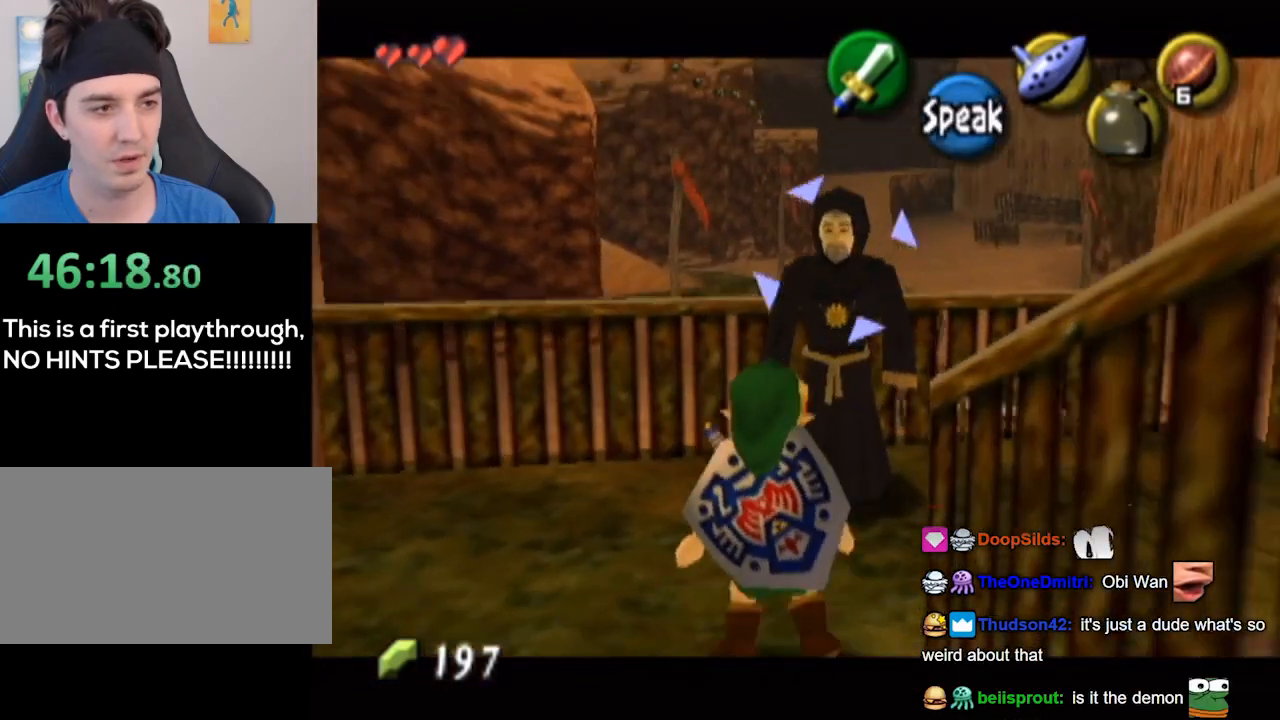
{"buttons": ["L1"], "left_stick": "center", "right_stick": "center", "events": []}
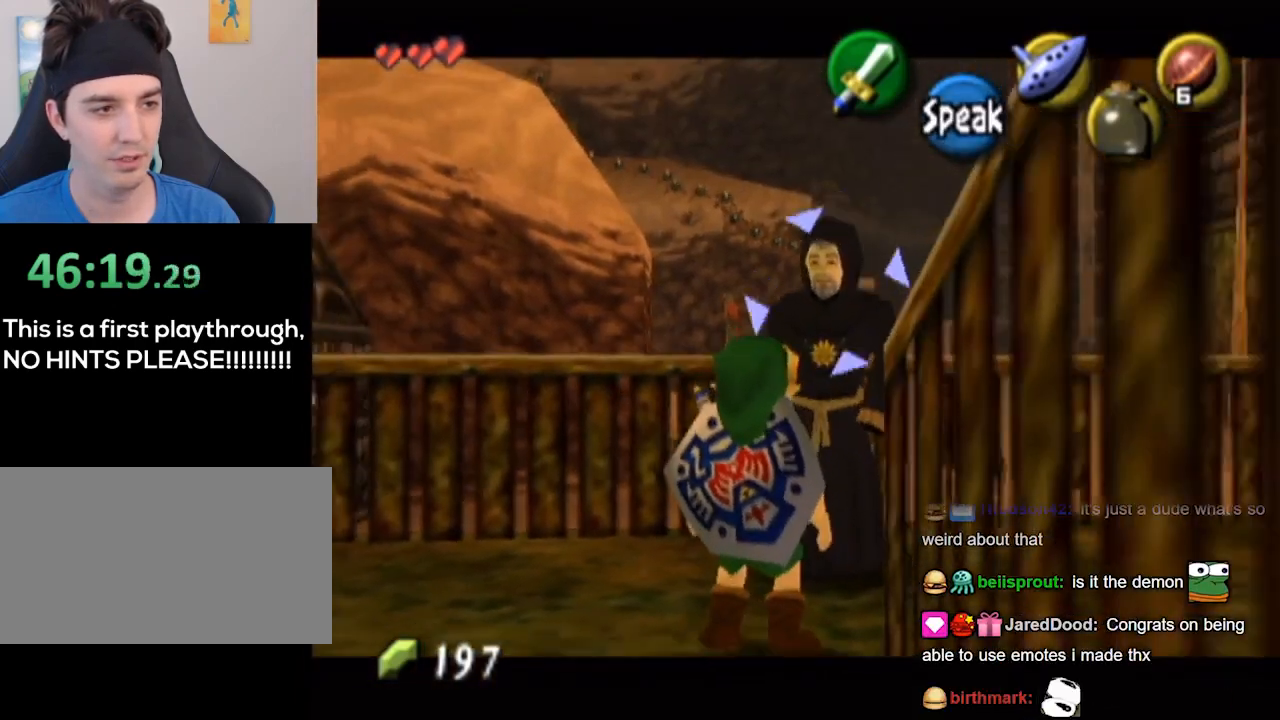
{"buttons": [], "left_stick": "center", "right_stick": "center", "events": [[33, "left_stick", "up"], [233, "left_stick", "center"], [267, "A", "down"], [333, "A", "up"], [433, "L1", "up"]]}